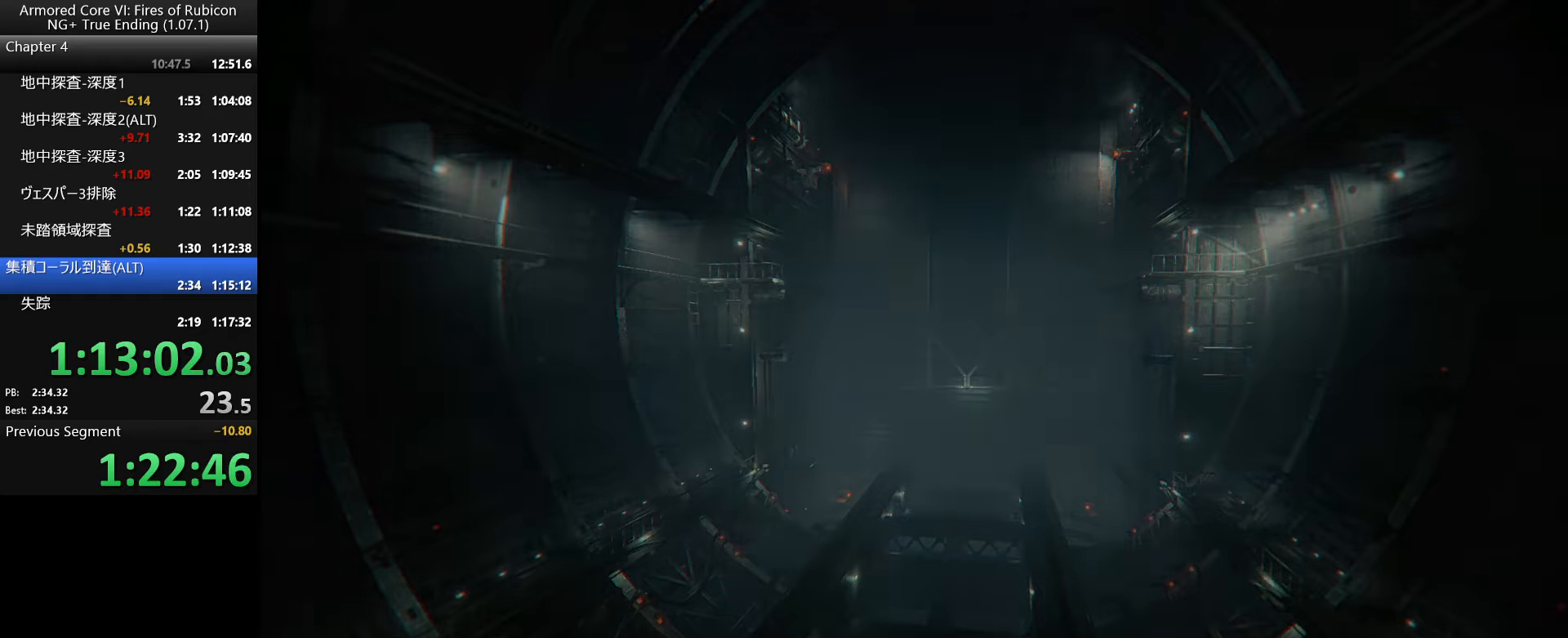
Gameplay with keyboard and mouse; each line is a JSON object with the keys and mouse buttons held at the frame after it. "events" lists presses ("down") and releases ("up") of ".", "/", "1", "2", "3", "4", "5", "6", "a", "alt_l", "alt_r", "b", "backslash", "c", "caps_lock", "comma", "ctrl_l", "ctrl_r", "d", "down", "e", "escape", "f", "f1", "f2", "f3", "f4", "f5", "f6", "g", "h", "i", "j", "k", "l", "lbracket", "left", "m", "n", "o", "p", "q", "quote", "r", "rbracket", "return", "right", "s", "semicolon", "shift_l", "shift_r", "space", "super_l", "super_r", "t", "tab", "tilde", "u", "up", "v", "w", "x", "y", "z", "mouse_left", "mouse_wheel", "mouse_right", "mouse_mb4" and "mouse_mb5" between this image and that frame as [ms after this image, input, new state], when the widget could be followed in between. "mouse_left", "mouse_wheel", "mouse_right", "mouse_mb4", "mouse_mb5" = the "left", "wheel", "right", "mb4", "mb5" buttons of the "mouse" list. No other keys are recorded. "wheel" means that the mouse wheel is clicked or scrolled. Not read: mouse_move.
{"keys": ["tab"], "mouse": [], "events": [[200, "tab", "down"], [283, "tab", "up"], [316, "return", "down"], [350, "tab", "down"], [383, "return", "up"], [416, "tab", "up"], [450, "return", "down"], [483, "tab", "down"], [500, "return", "up"]]}
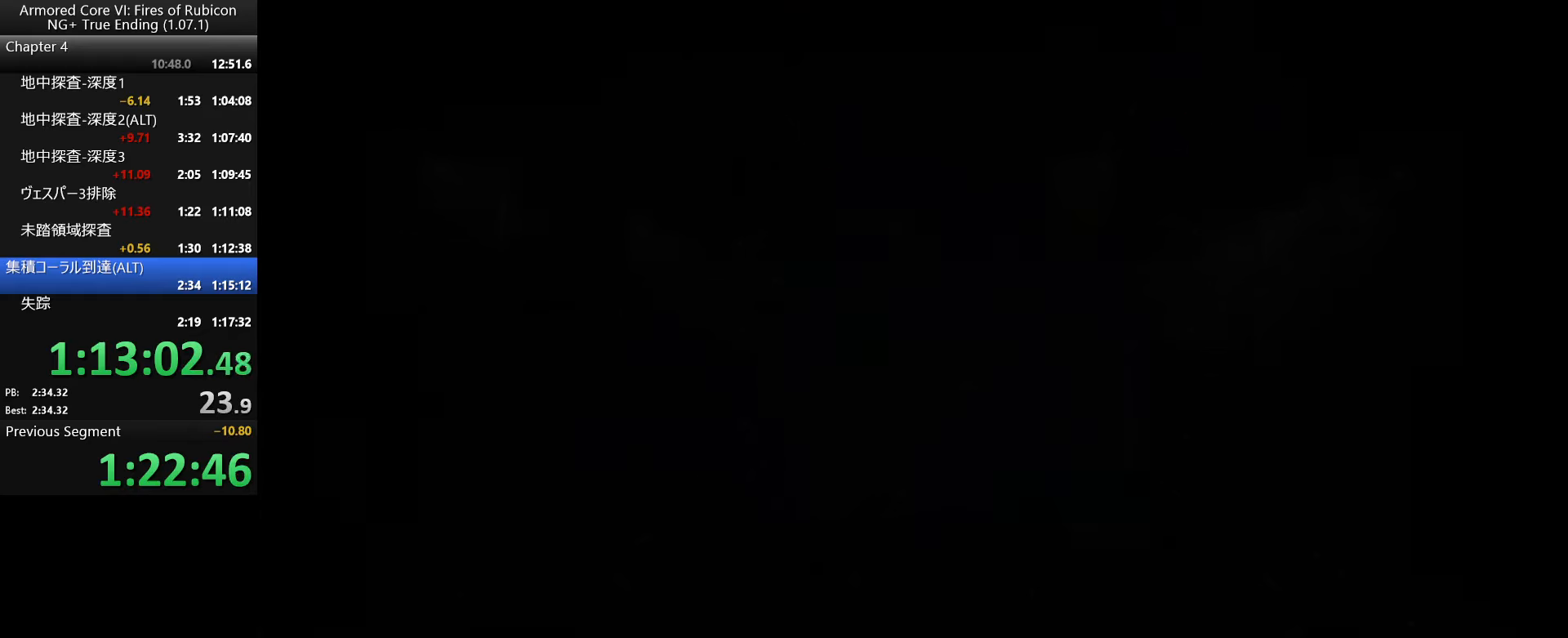
{"keys": ["return", "tab"], "mouse": [], "events": [[50, "tab", "up"], [83, "return", "down"], [100, "tab", "down"], [133, "return", "up"], [166, "tab", "up"], [216, "return", "down"], [233, "tab", "down"], [283, "return", "up"], [300, "tab", "up"], [366, "return", "down"], [366, "tab", "down"], [416, "return", "up"], [433, "tab", "up"], [500, "return", "down"], [500, "tab", "down"]]}
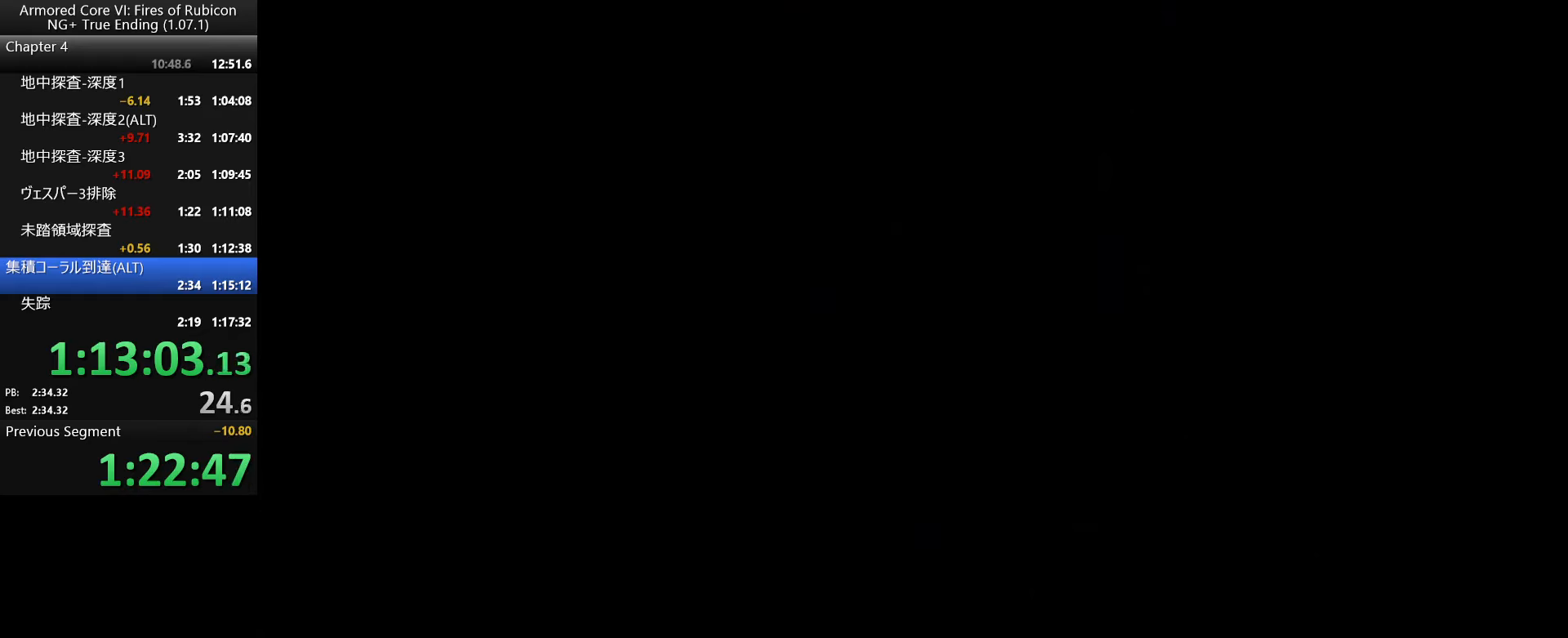
{"keys": ["tab"], "mouse": [], "events": [[50, "return", "up"], [66, "tab", "up"], [133, "tab", "down"], [150, "return", "down"], [183, "tab", "up"], [200, "return", "up"], [250, "tab", "down"], [283, "return", "down"], [300, "tab", "up"], [333, "return", "up"], [366, "tab", "down"], [416, "return", "down"], [433, "tab", "up"], [450, "return", "up"], [500, "tab", "down"]]}
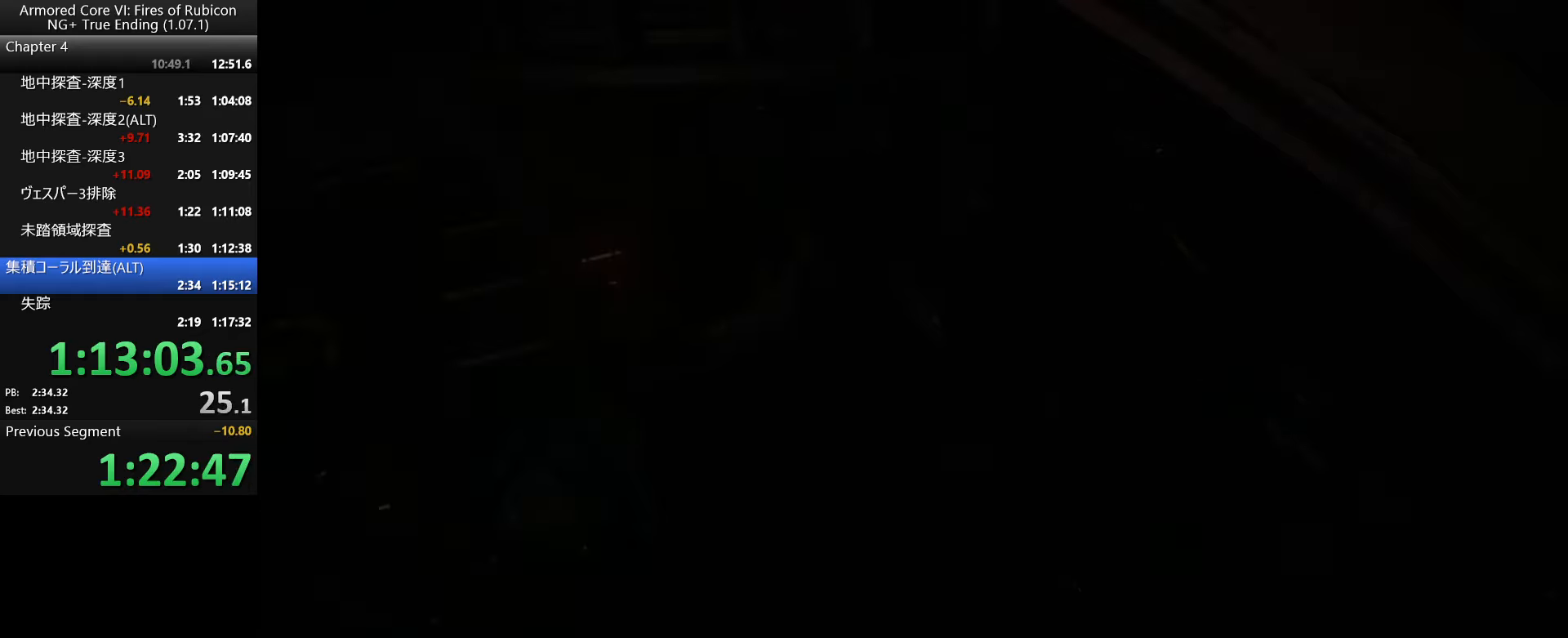
{"keys": [], "mouse": [], "events": [[50, "return", "down"], [66, "tab", "up"], [83, "return", "up"]]}
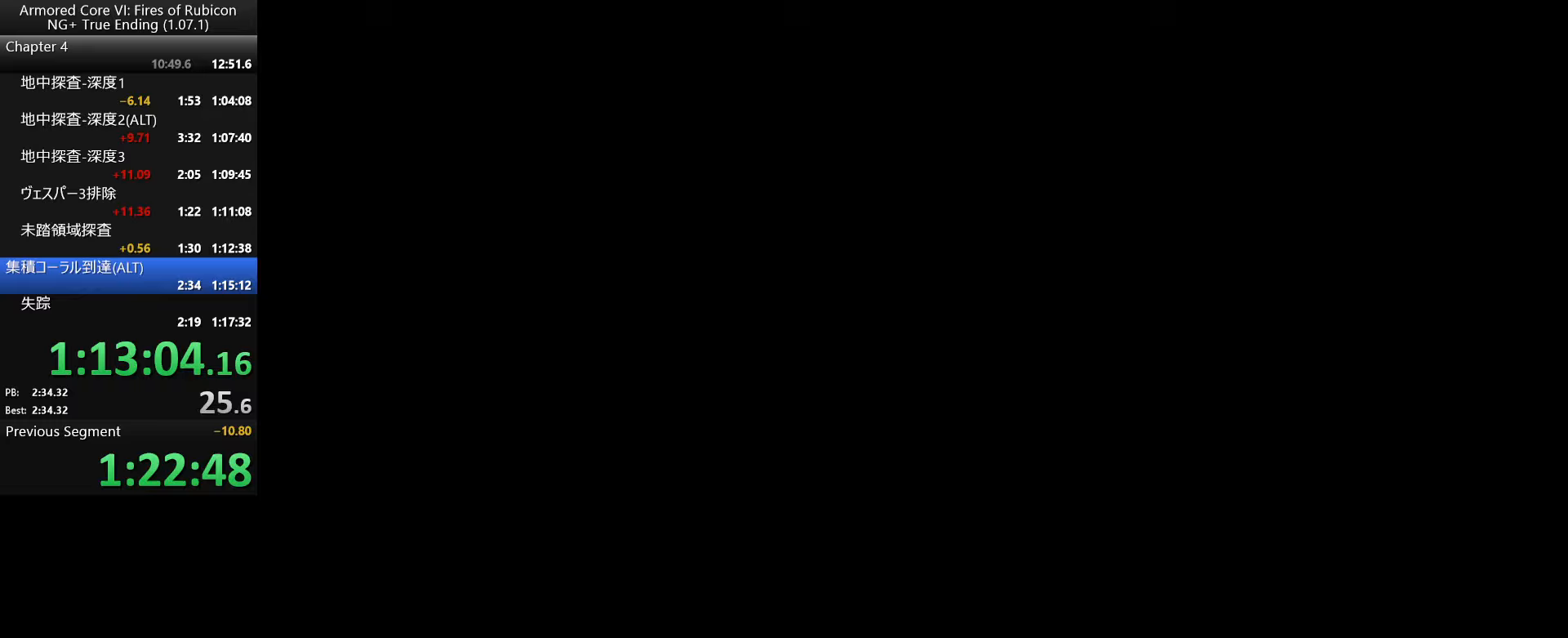
{"keys": [], "mouse": [], "events": []}
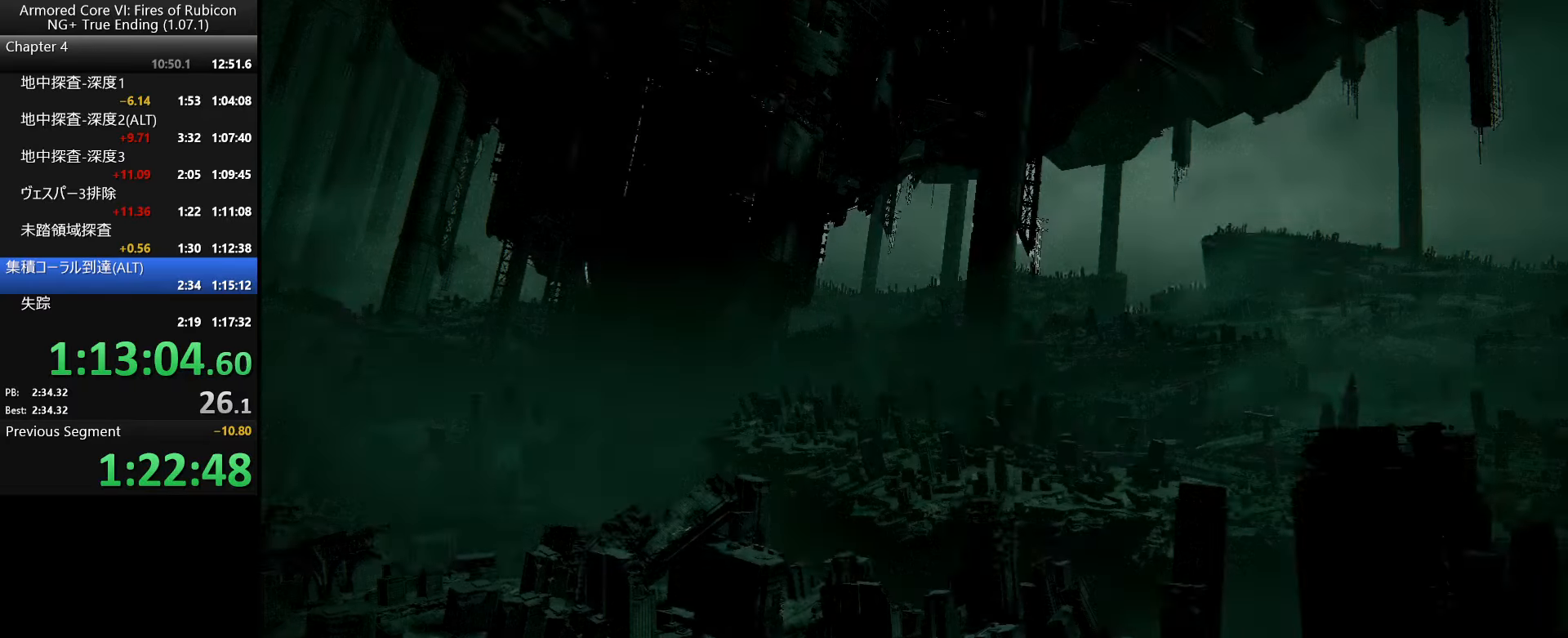
{"keys": [], "mouse": [], "events": []}
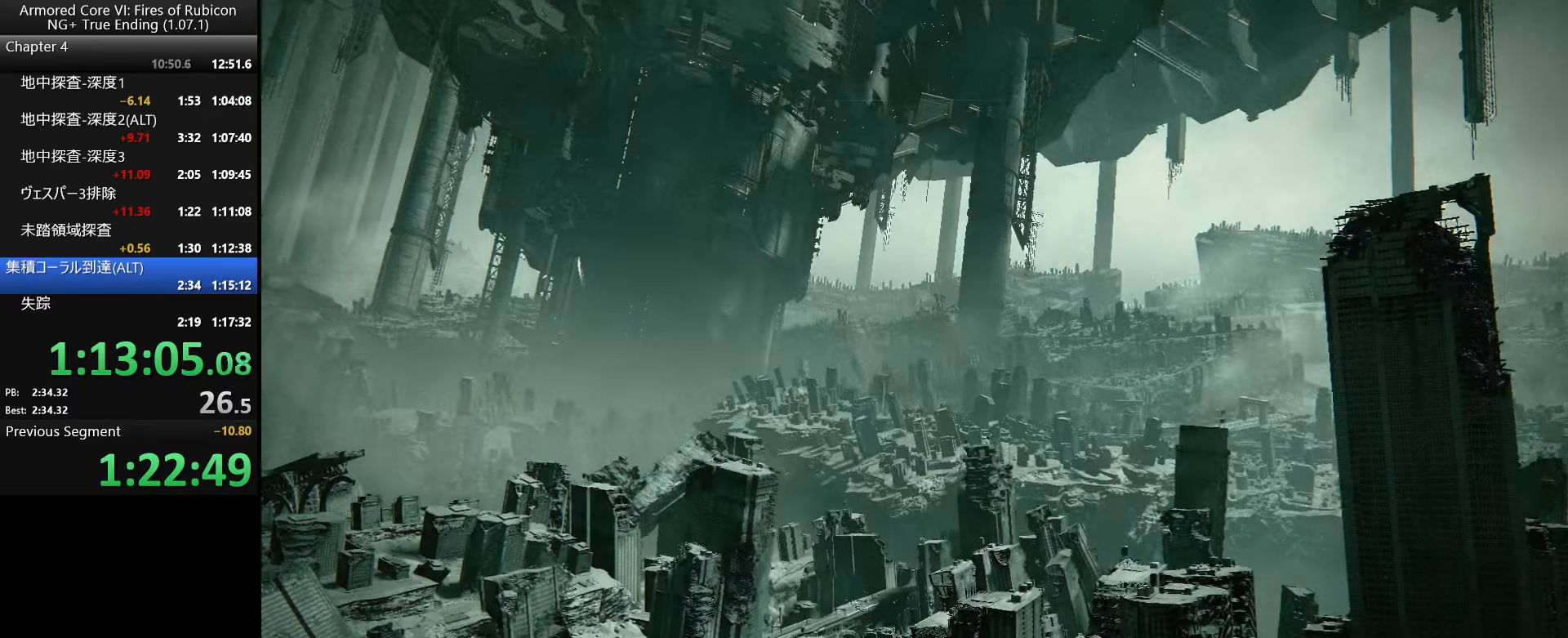
{"keys": [], "mouse": [], "events": []}
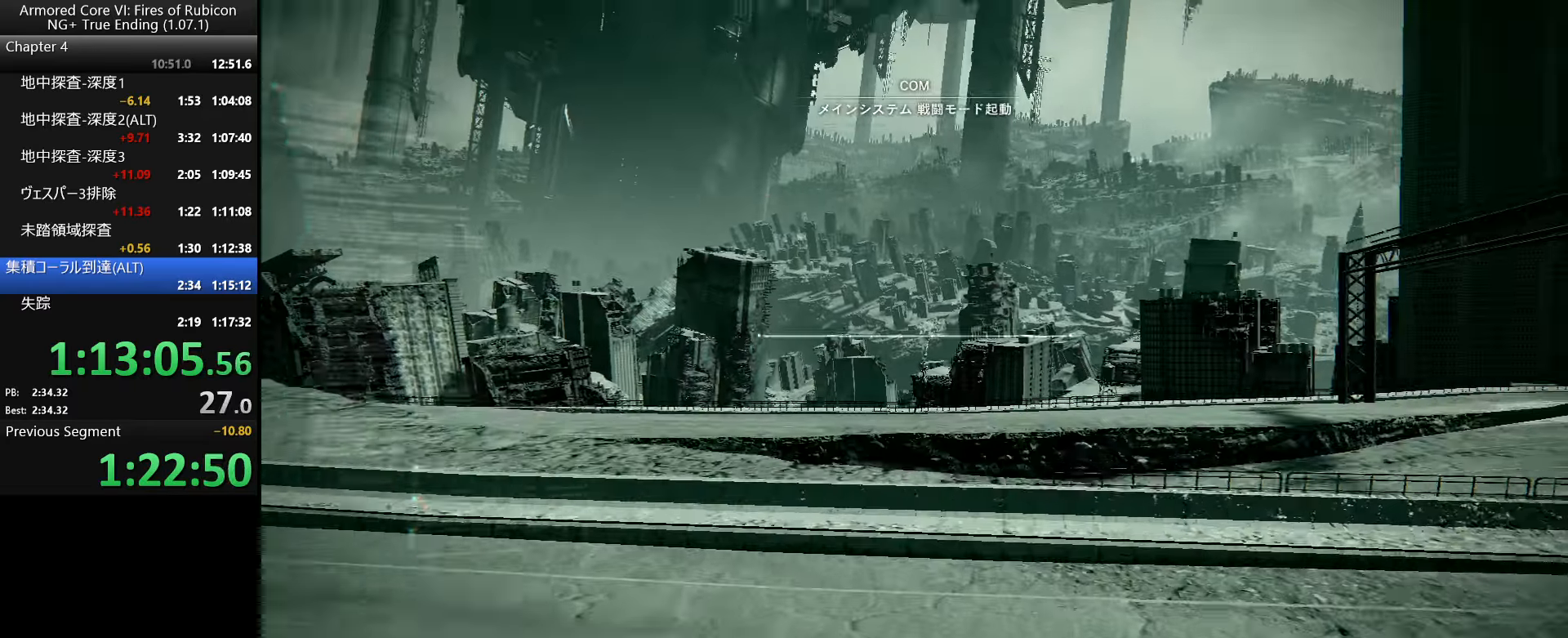
{"keys": [], "mouse": [], "events": []}
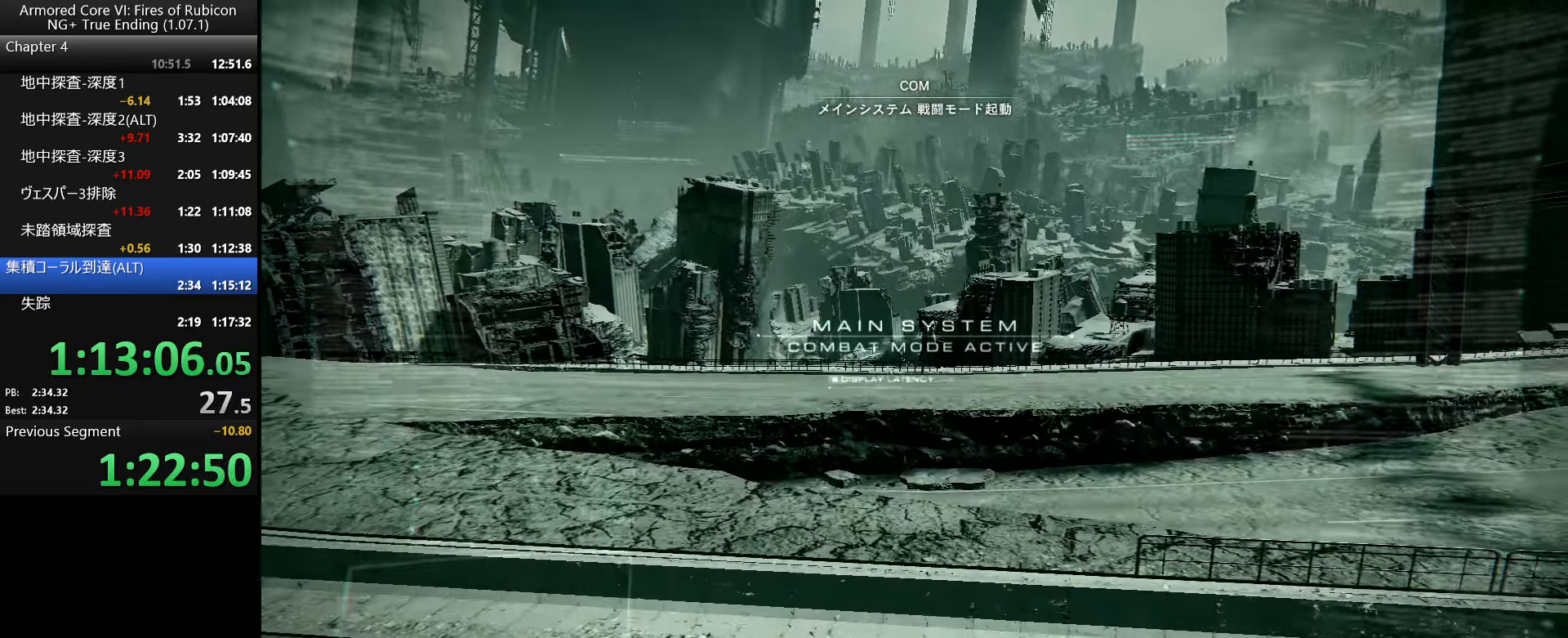
{"keys": [], "mouse": [], "events": []}
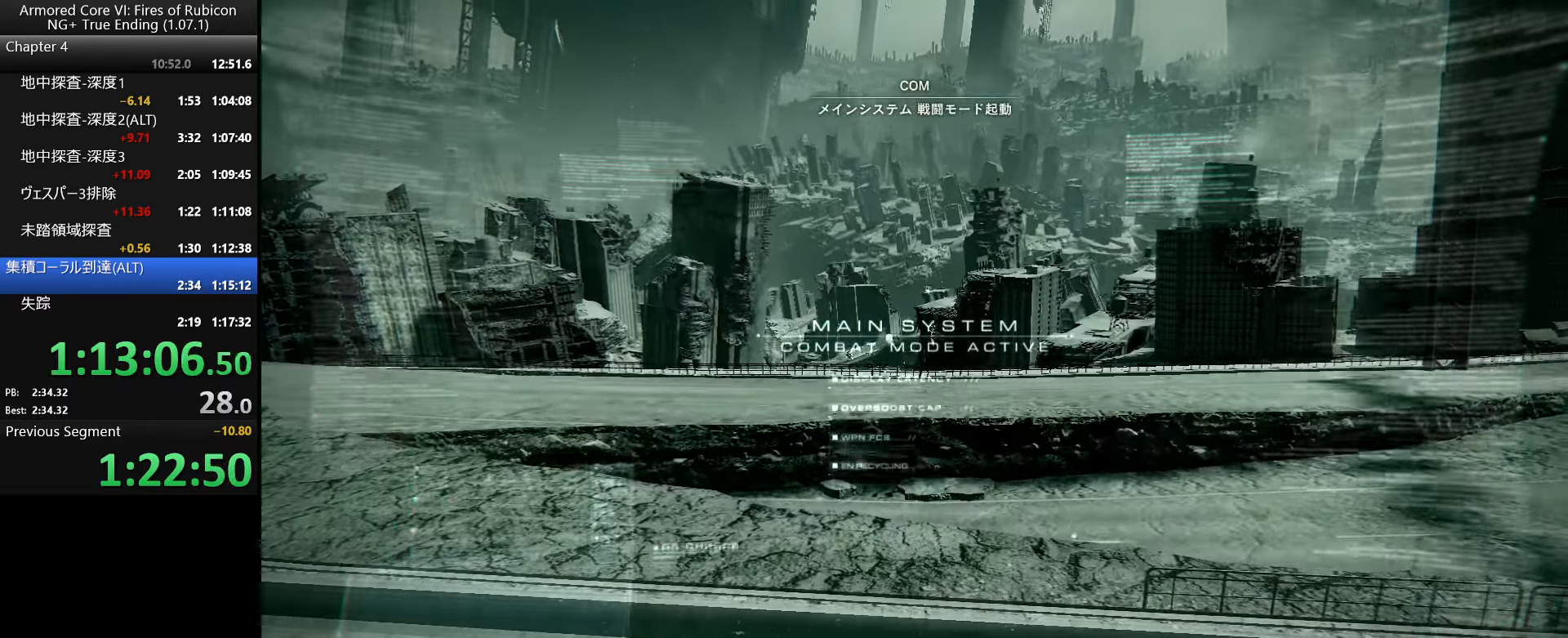
{"keys": [], "mouse": [], "events": []}
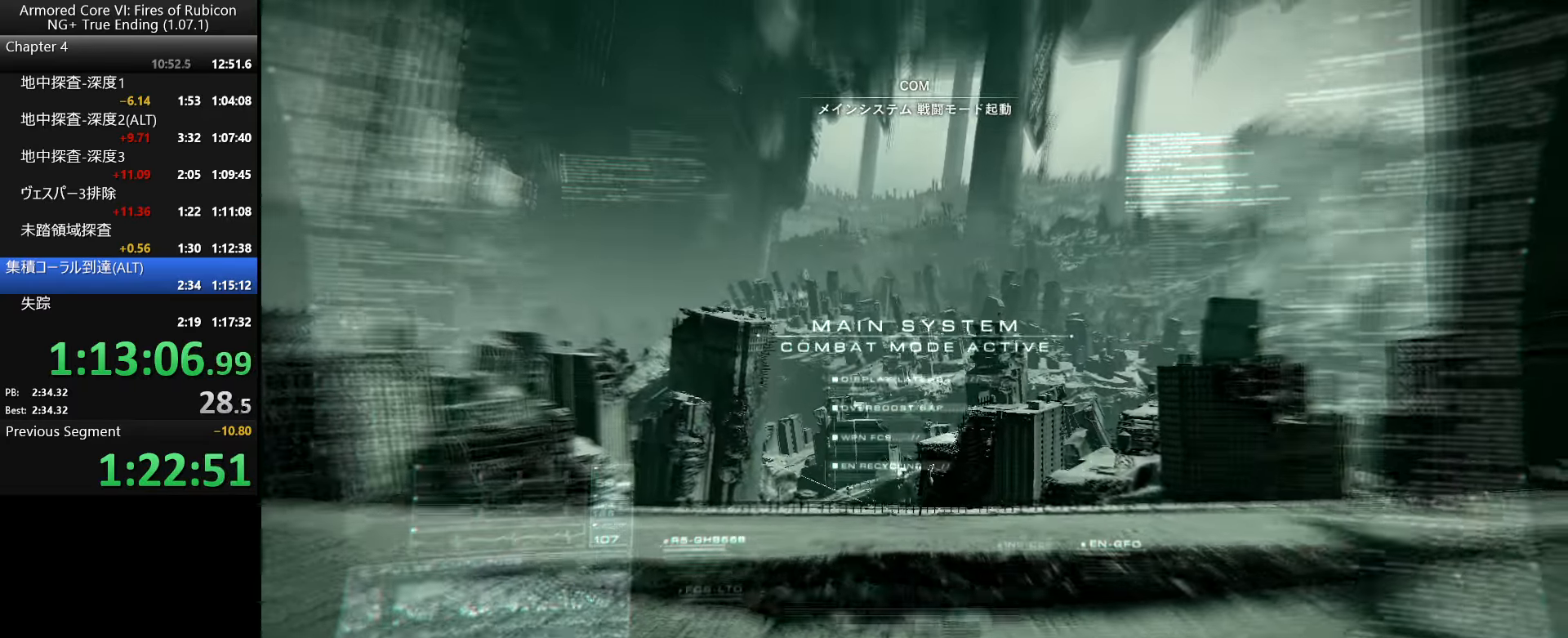
{"keys": [], "mouse": [], "events": []}
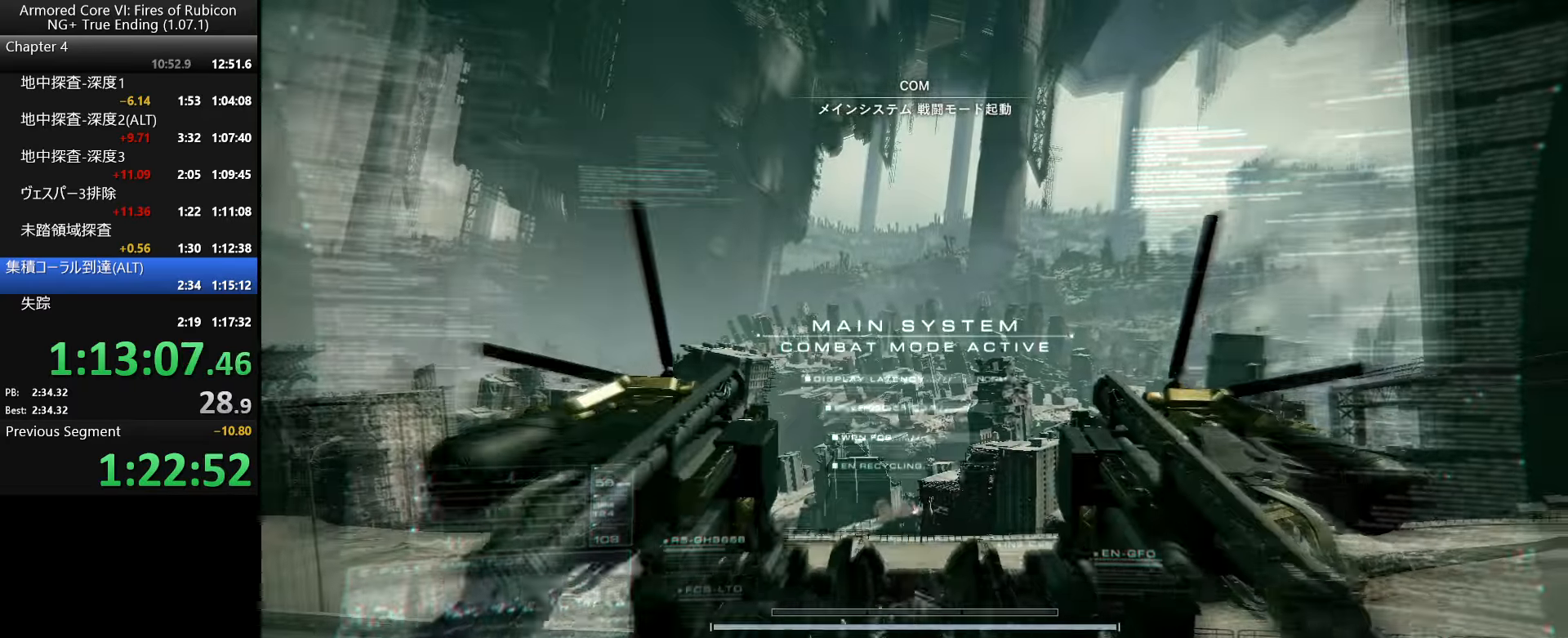
{"keys": [], "mouse": [], "events": []}
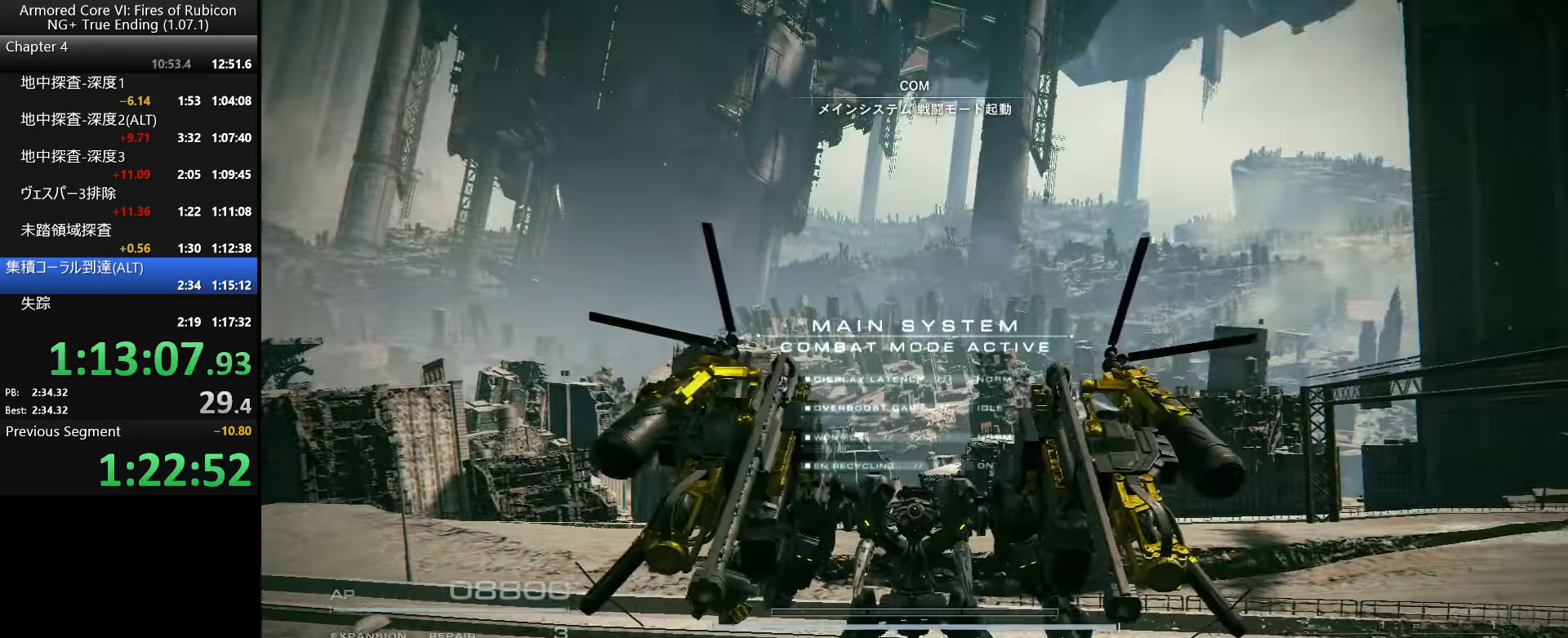
{"keys": [], "mouse": [], "events": []}
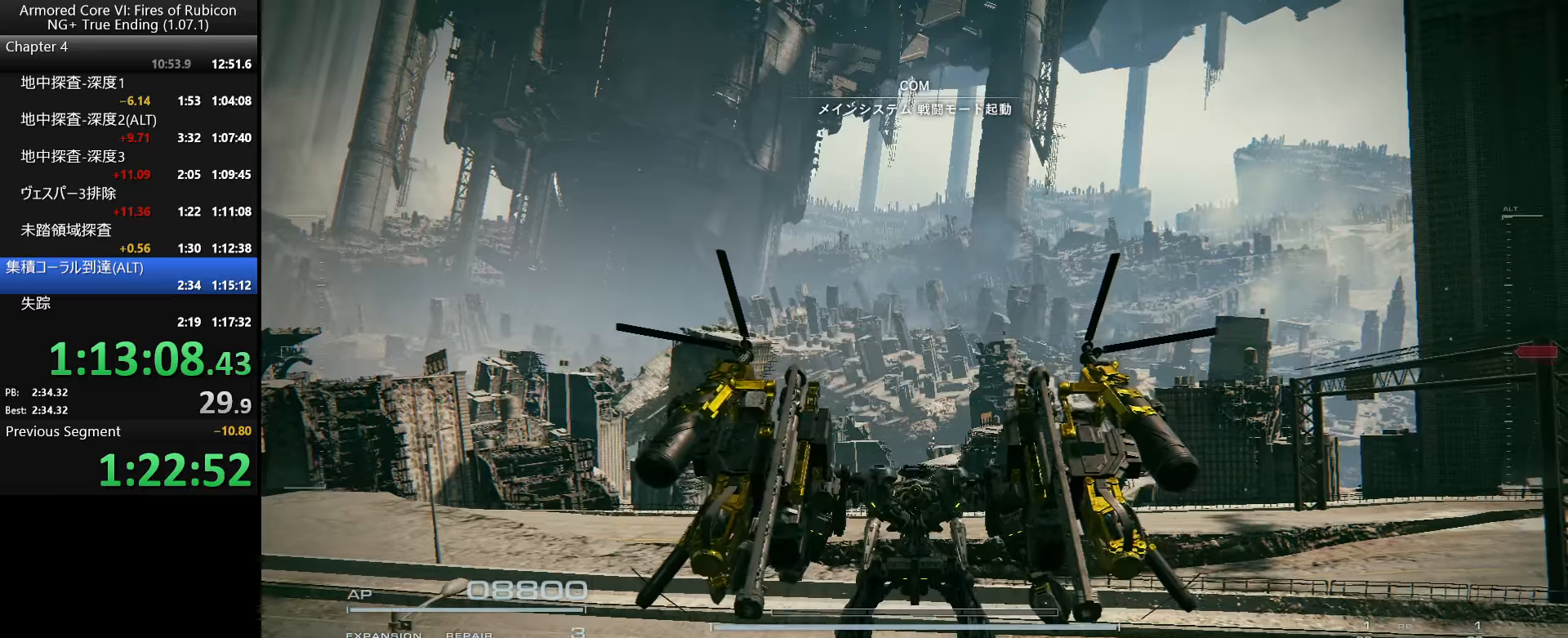
{"keys": [], "mouse": [], "events": []}
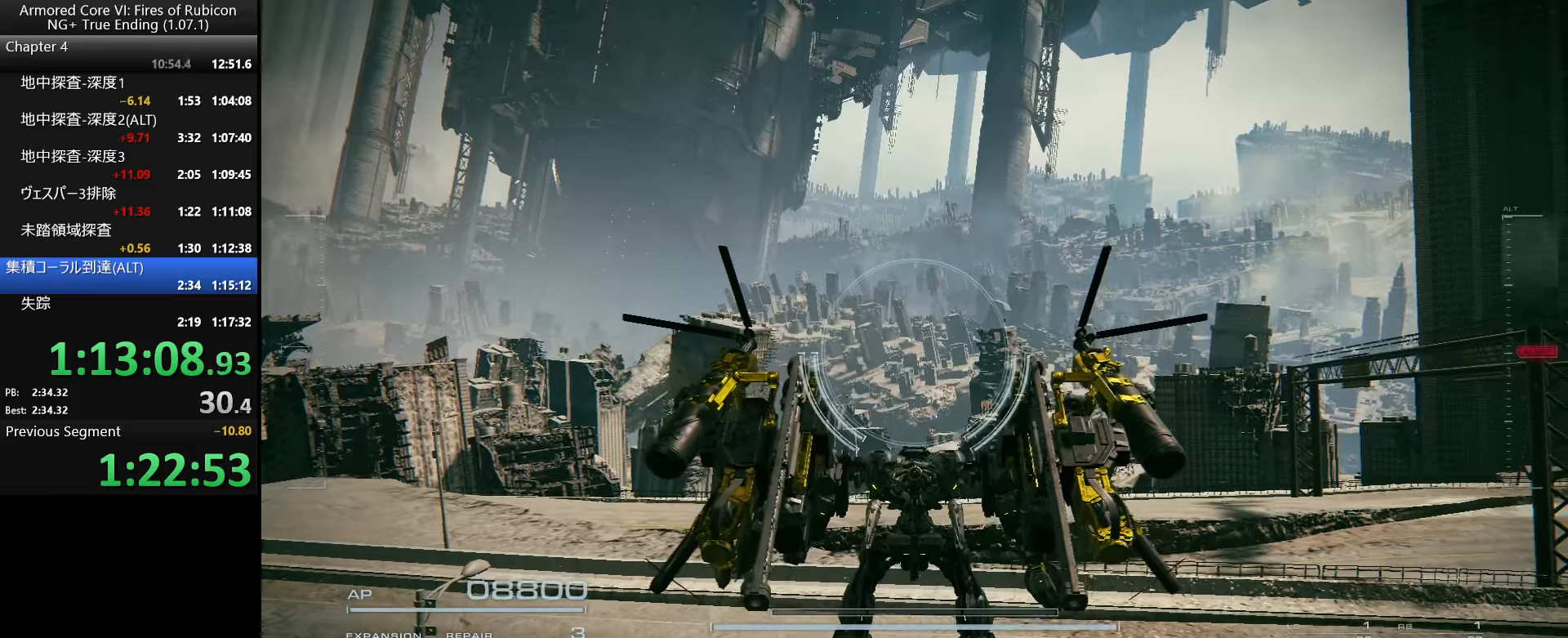
{"keys": ["ctrl_l"], "mouse": [], "events": [[134, "ctrl_l", "down"]]}
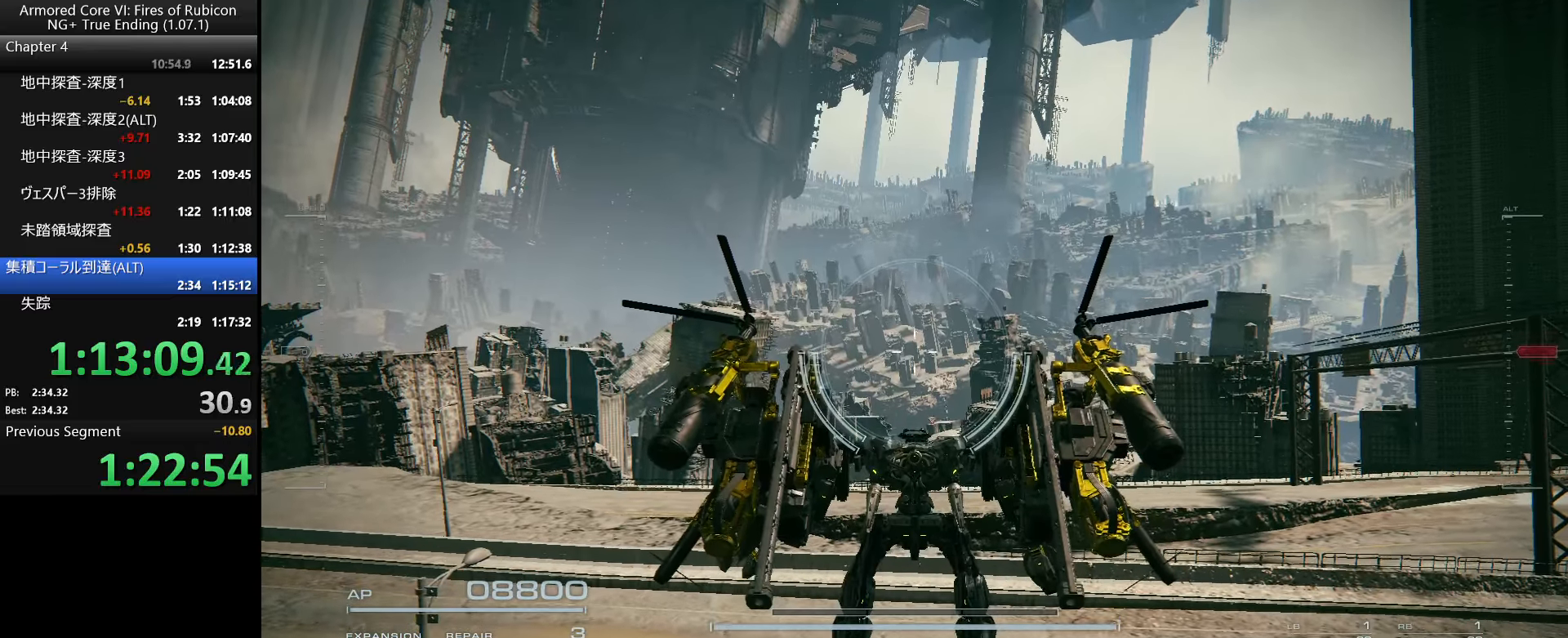
{"keys": [], "mouse": [], "events": [[450, "ctrl_l", "up"]]}